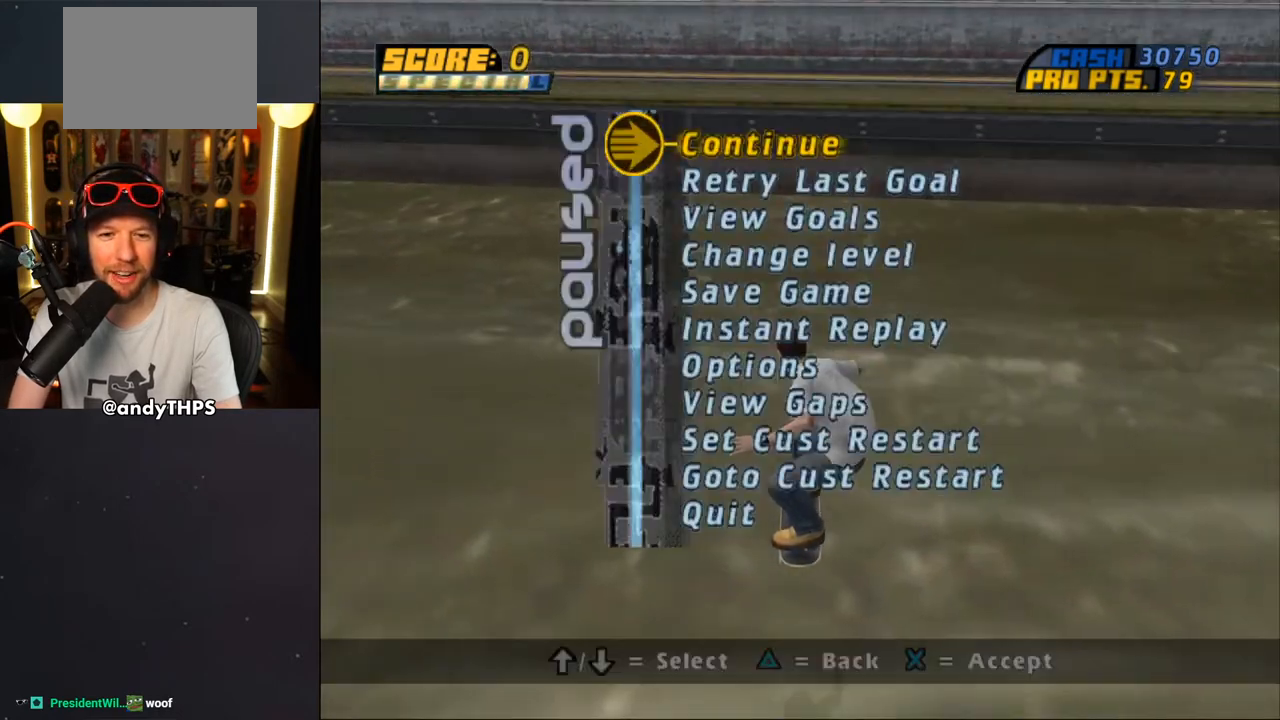
Gameplay with a controller (PlayStation layout); each line is a JSON object with the inputs held at the frame after it. "events" lists button and stick changes between this image and that frame as [ms after this image, input, new state], when the widget could be followed in between. Not read: L2 R2.
{"buttons": [], "left_stick": "center", "right_stick": "center", "events": []}
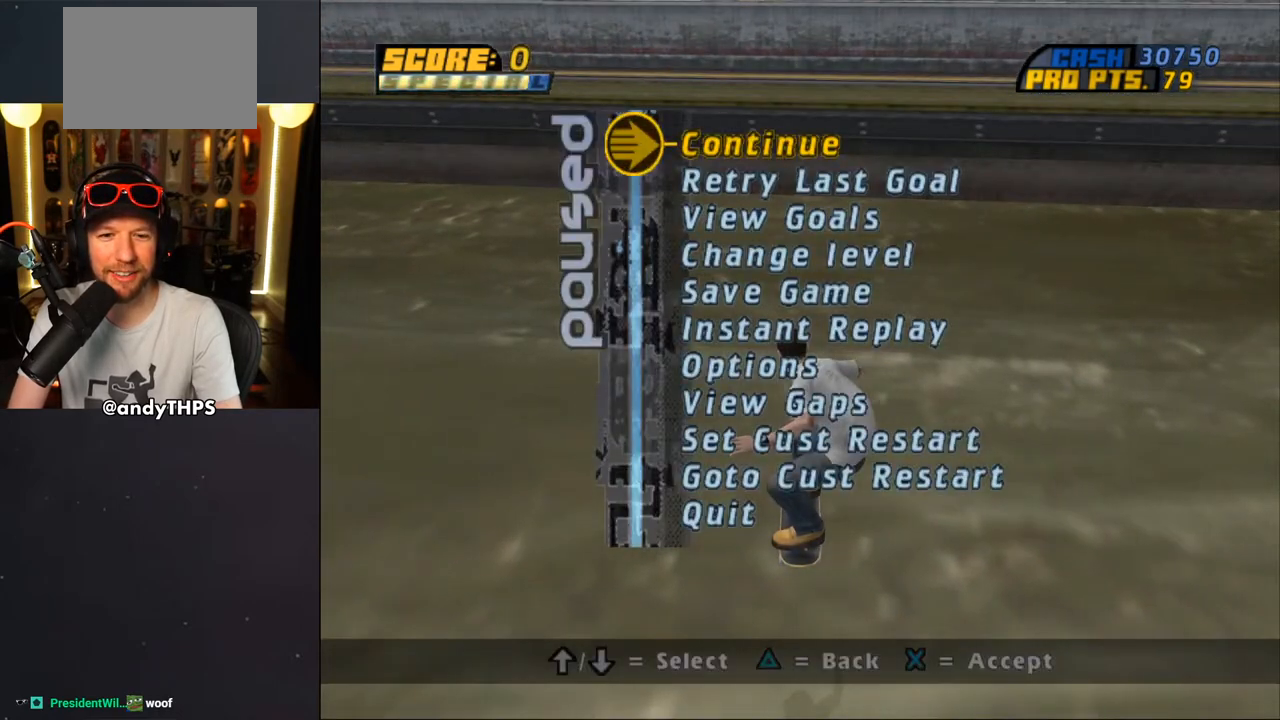
{"buttons": [], "left_stick": "center", "right_stick": "center", "events": []}
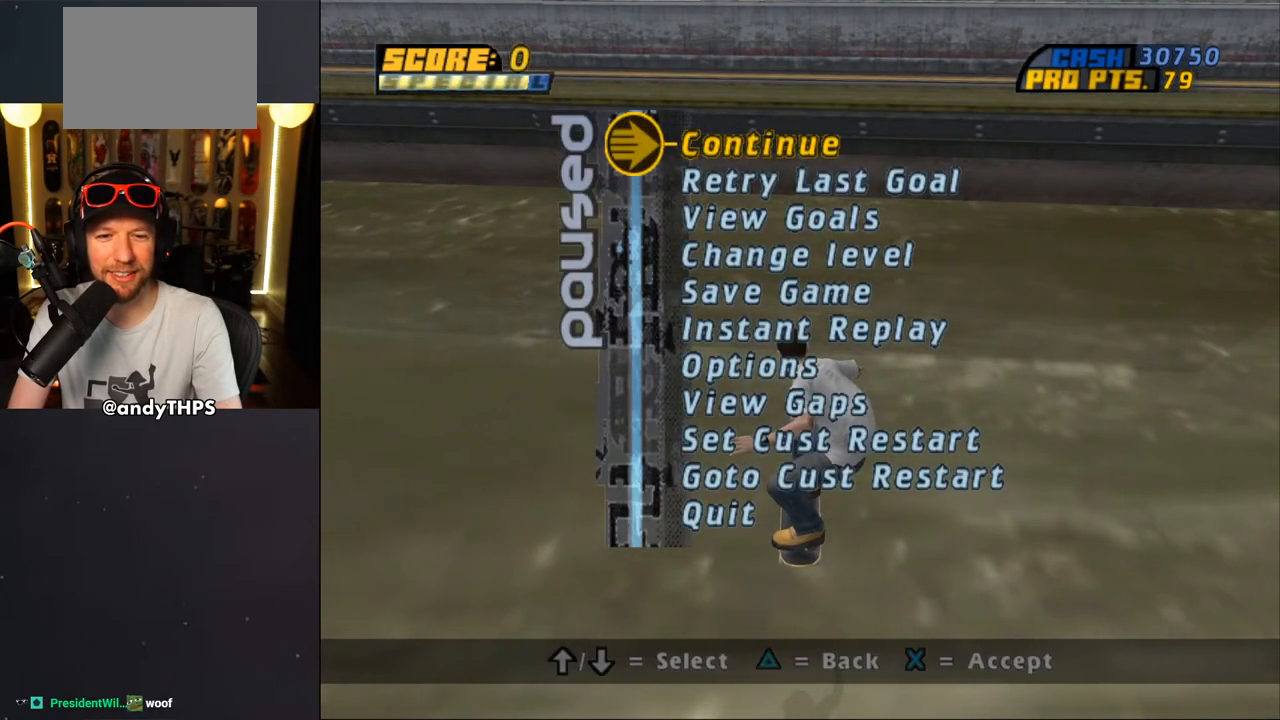
{"buttons": ["CROSS"], "left_stick": "center", "right_stick": "center", "events": [[417, "DPAD_DOWN", "down"], [500, "CROSS", "down"], [500, "DPAD_DOWN", "up"]]}
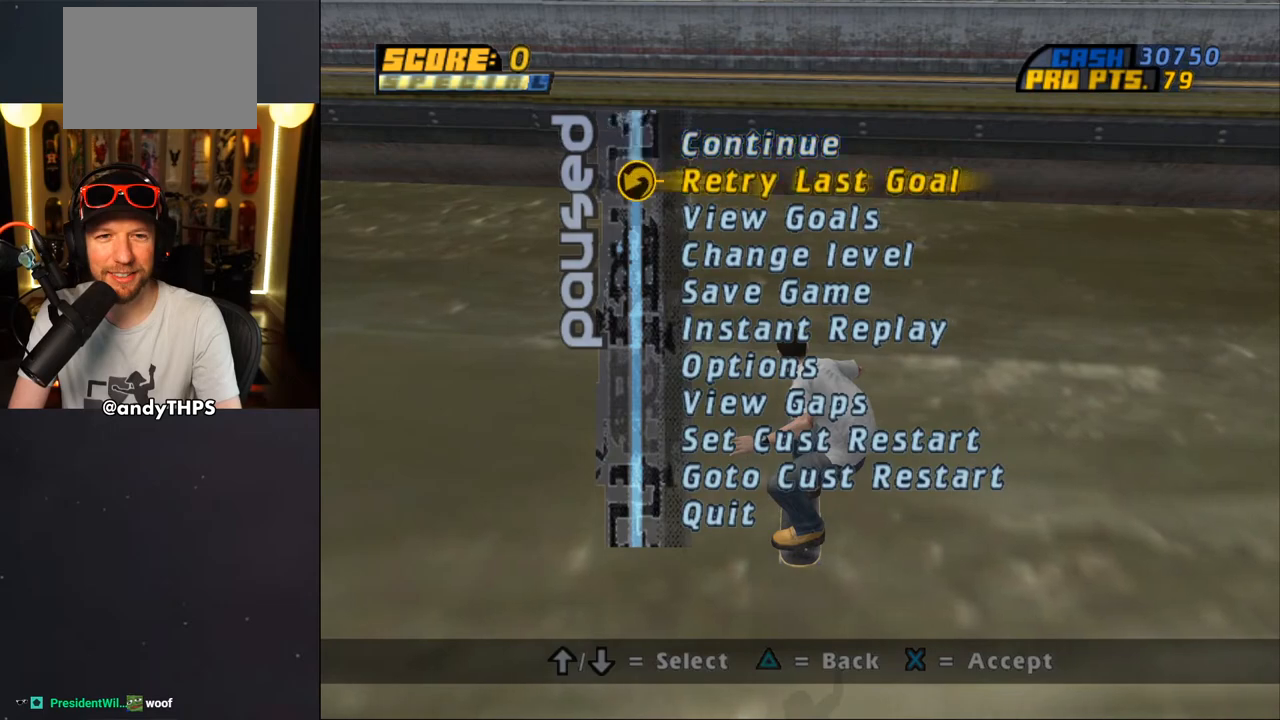
{"buttons": [], "left_stick": "center", "right_stick": "center", "events": [[133, "CROSS", "up"]]}
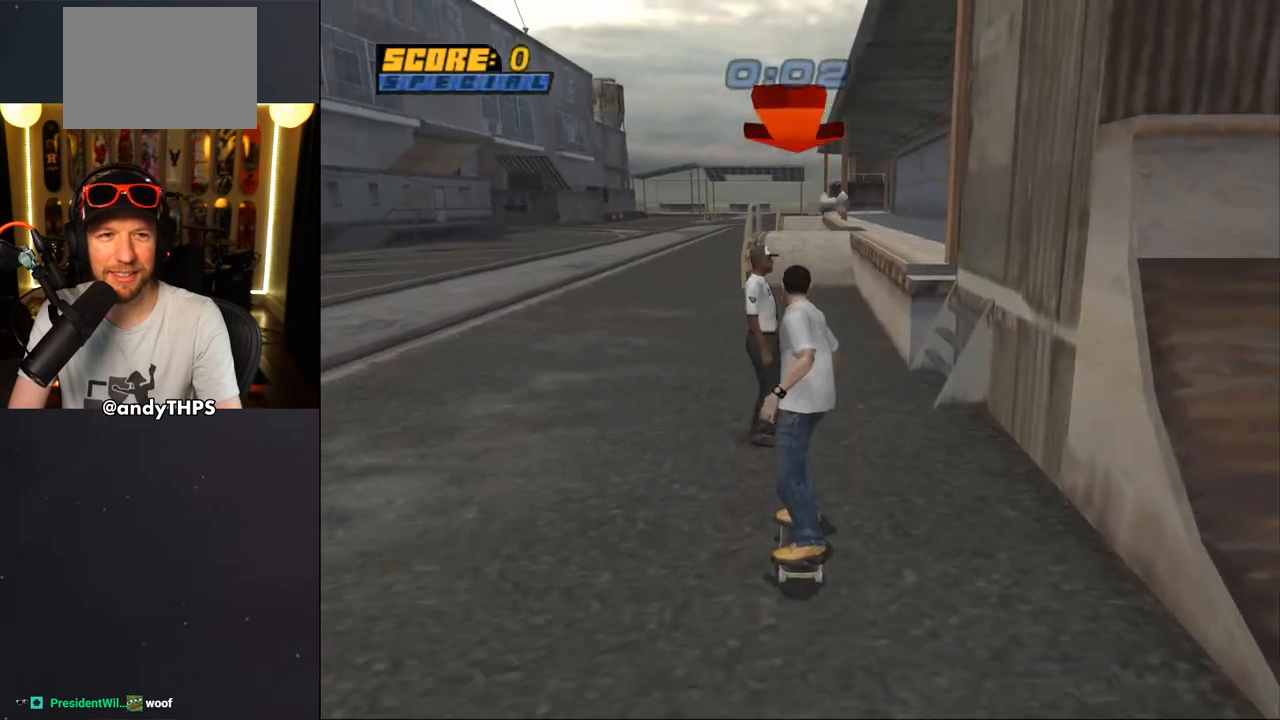
{"buttons": [], "left_stick": "center", "right_stick": "center", "events": [[367, "START", "down"], [483, "START", "up"]]}
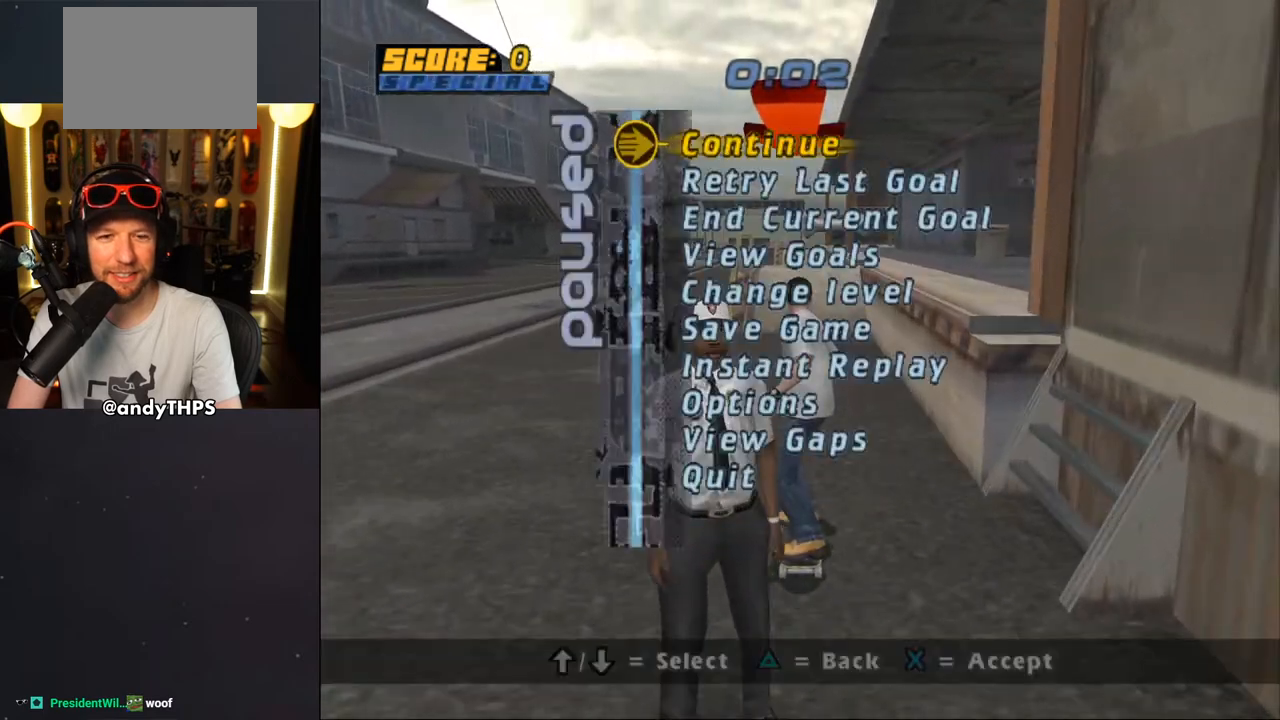
{"buttons": ["DPAD_DOWN"], "left_stick": "center", "right_stick": "center", "events": [[333, "DPAD_DOWN", "down"], [417, "DPAD_DOWN", "up"], [483, "DPAD_DOWN", "down"]]}
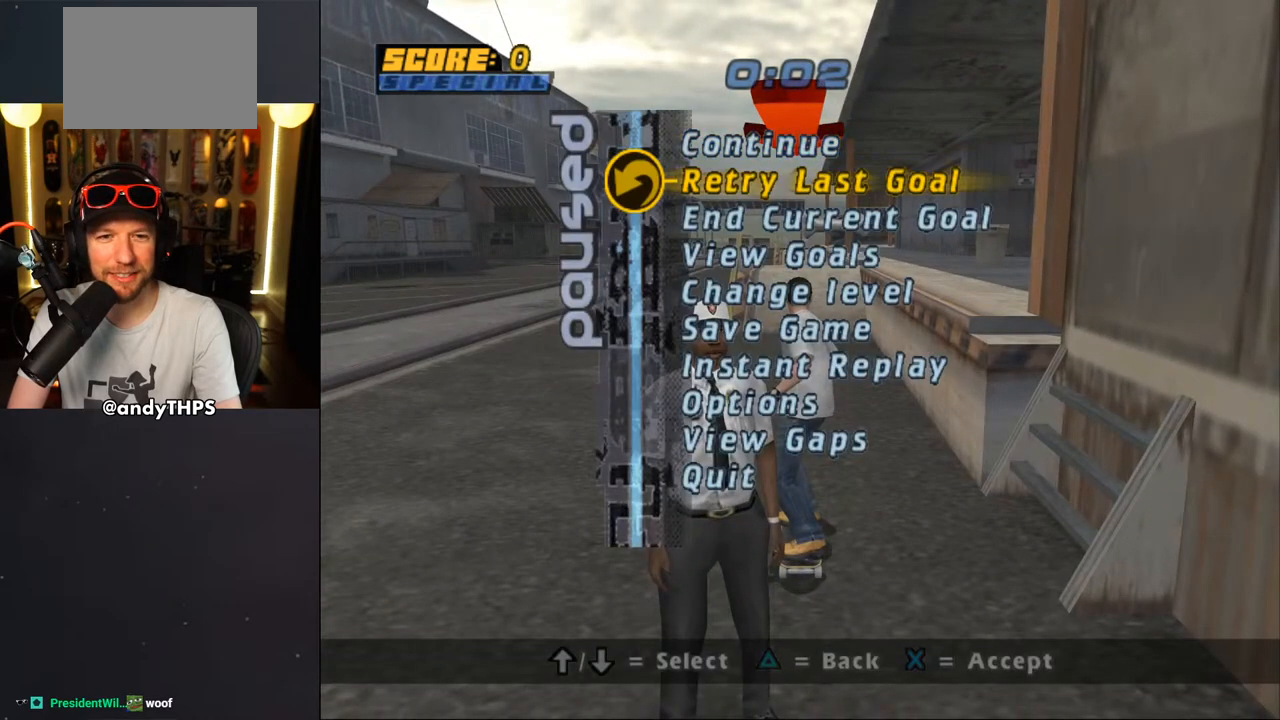
{"buttons": ["CROSS"], "left_stick": "center", "right_stick": "center", "events": [[50, "DPAD_DOWN", "up"], [100, "CROSS", "down"], [183, "CROSS", "up"], [417, "CROSS", "down"]]}
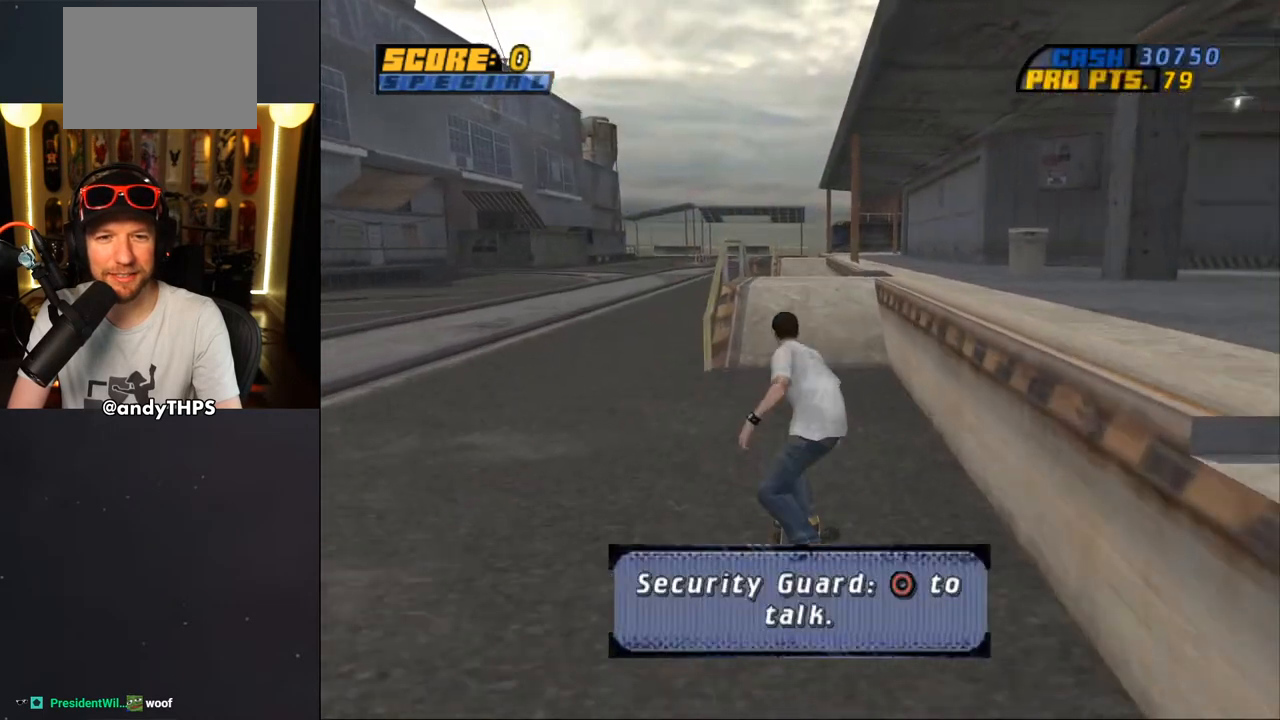
{"buttons": ["CROSS"], "left_stick": "center", "right_stick": "center", "events": [[150, "DPAD_RIGHT", "down"], [167, "DPAD_DOWN", "down"], [267, "DPAD_DOWN", "up"], [317, "DPAD_RIGHT", "up"], [367, "CROSS", "up"], [417, "DPAD_RIGHT", "down"], [483, "DPAD_RIGHT", "up"], [500, "CROSS", "down"]]}
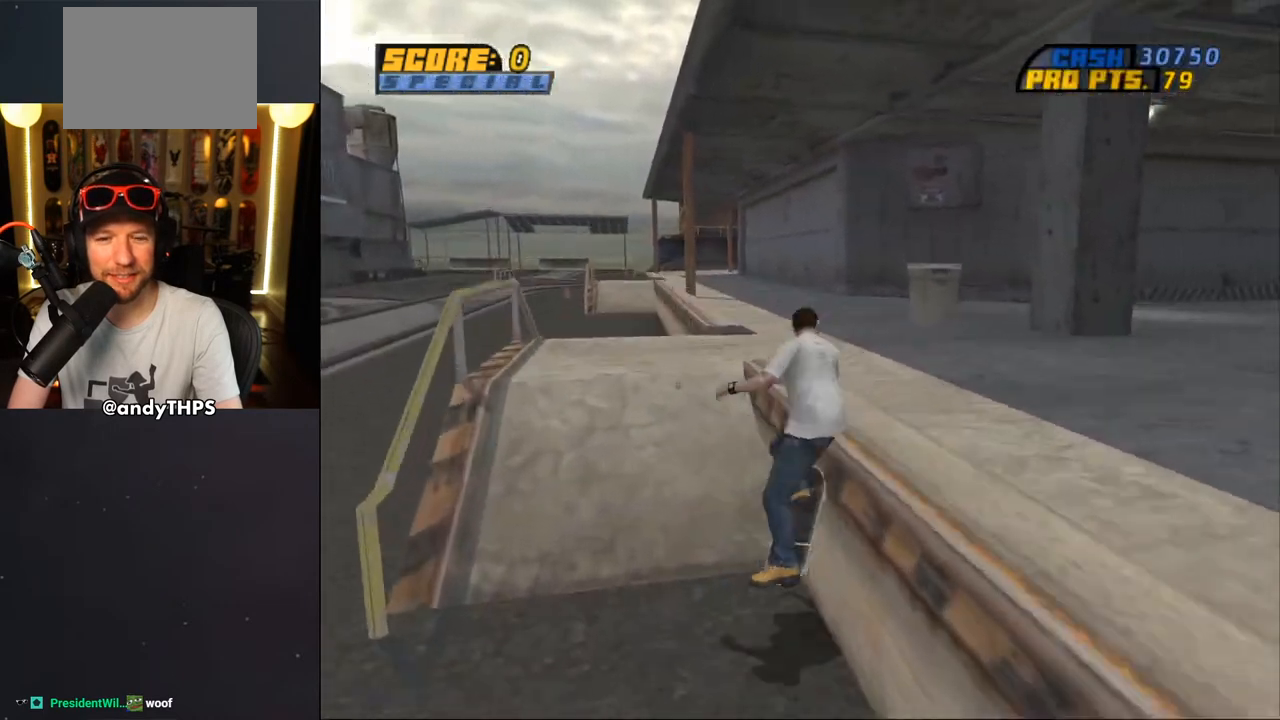
{"buttons": ["CROSS"], "left_stick": "center", "right_stick": "center", "events": [[200, "R1", "down"], [250, "DPAD_RIGHT", "down"], [283, "R1", "up"], [333, "DPAD_DOWN", "down"], [367, "DPAD_DOWN", "up"], [367, "DPAD_RIGHT", "up"]]}
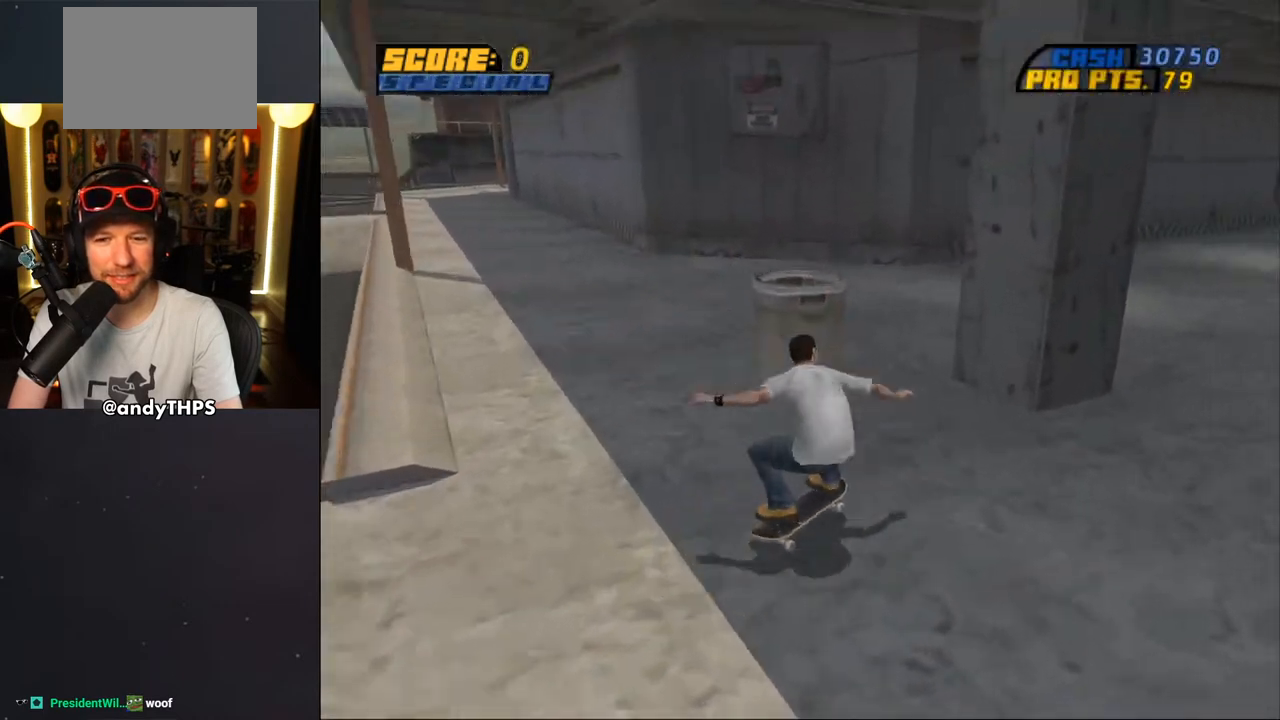
{"buttons": ["CROSS", "DPAD_DOWN", "DPAD_RIGHT"], "left_stick": "center", "right_stick": "center", "events": [[100, "DPAD_LEFT", "down"], [183, "DPAD_UP", "down"], [233, "DPAD_UP", "up"], [300, "DPAD_LEFT", "up"], [333, "DPAD_DOWN", "down"], [350, "DPAD_RIGHT", "down"]]}
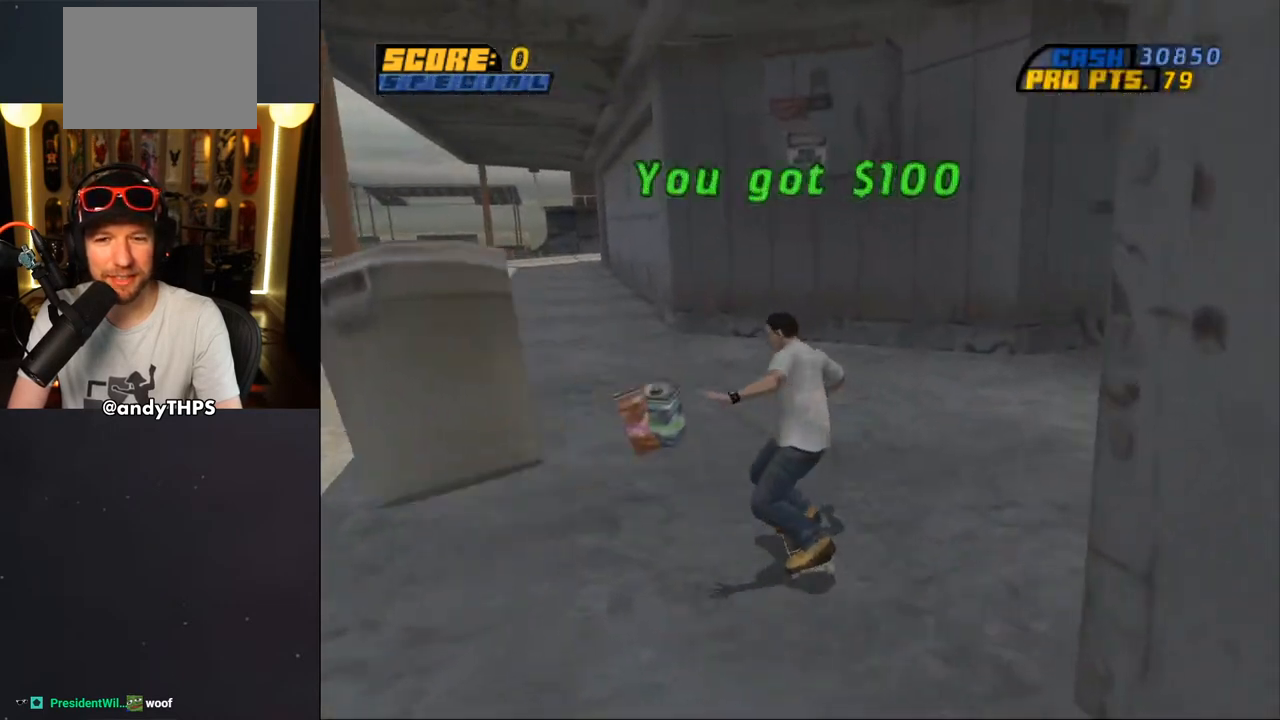
{"buttons": ["CROSS", "DPAD_RIGHT"], "left_stick": "center", "right_stick": "center", "events": [[450, "DPAD_DOWN", "up"]]}
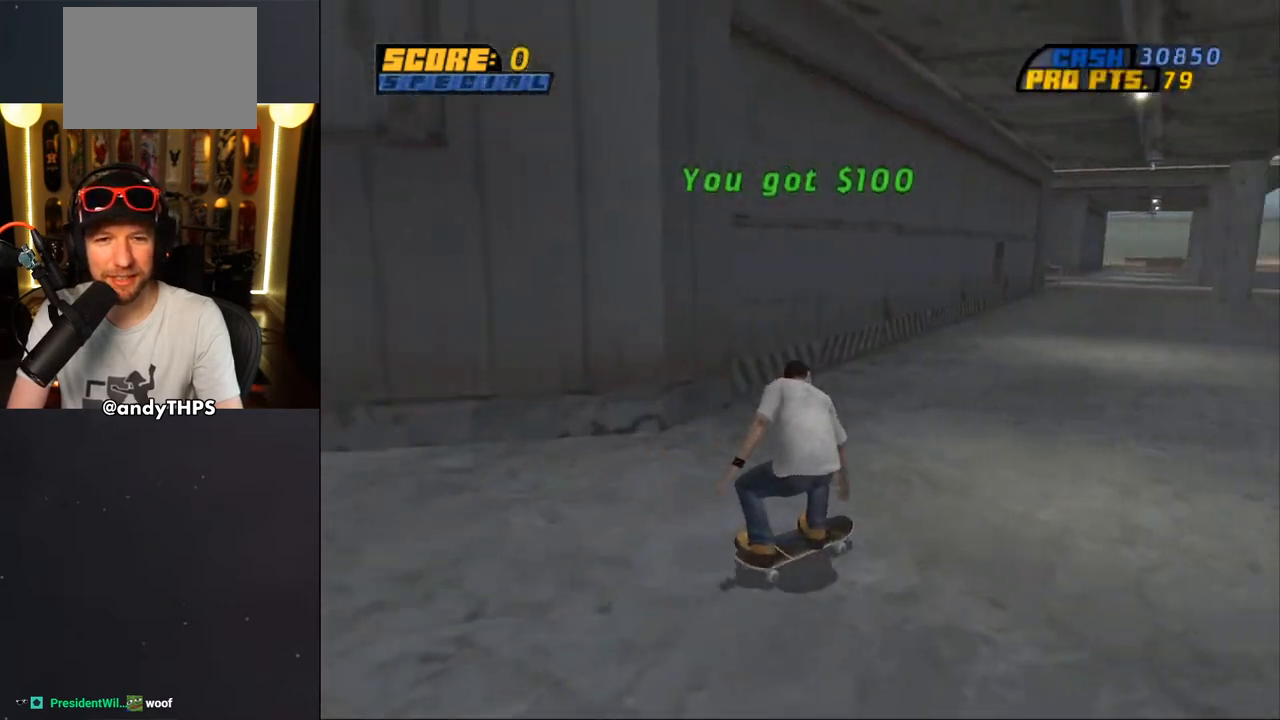
{"buttons": ["CROSS", "DPAD_LEFT"], "left_stick": "center", "right_stick": "center", "events": [[17, "DPAD_RIGHT", "up"], [400, "DPAD_LEFT", "down"]]}
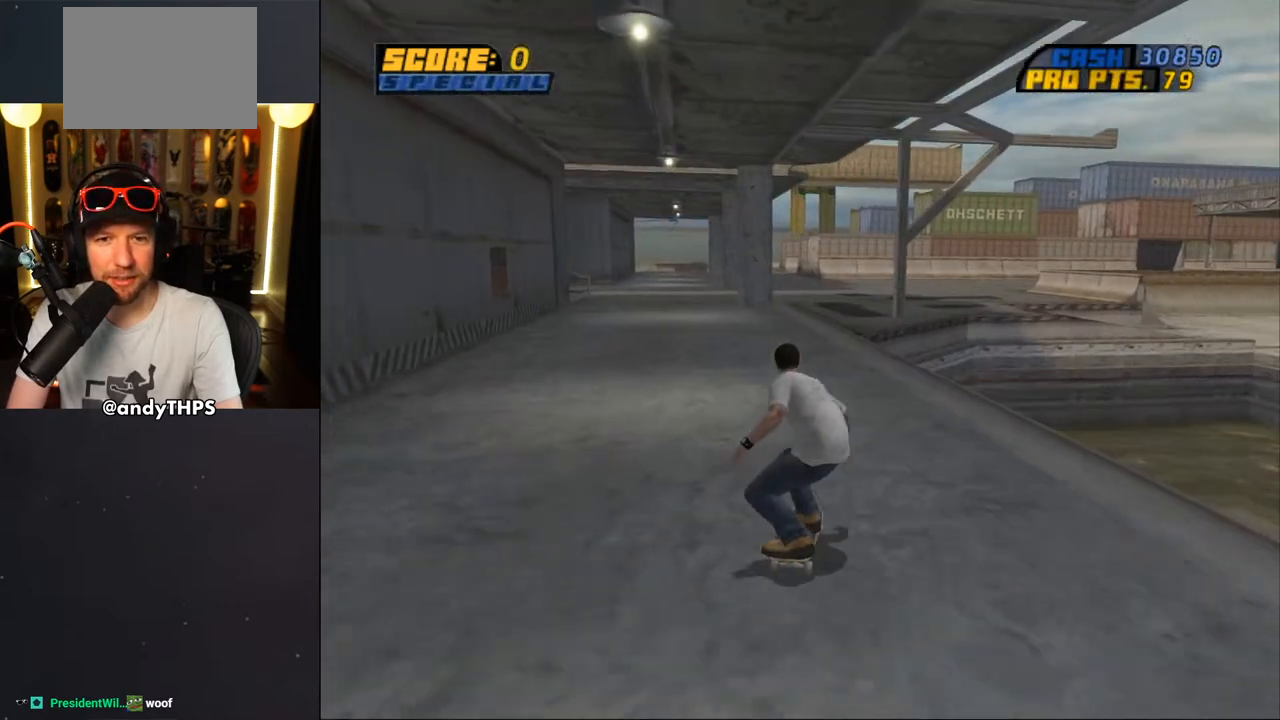
{"buttons": ["CROSS"], "left_stick": "center", "right_stick": "center", "events": [[17, "DPAD_LEFT", "up"], [350, "DPAD_LEFT", "down"], [450, "DPAD_LEFT", "up"]]}
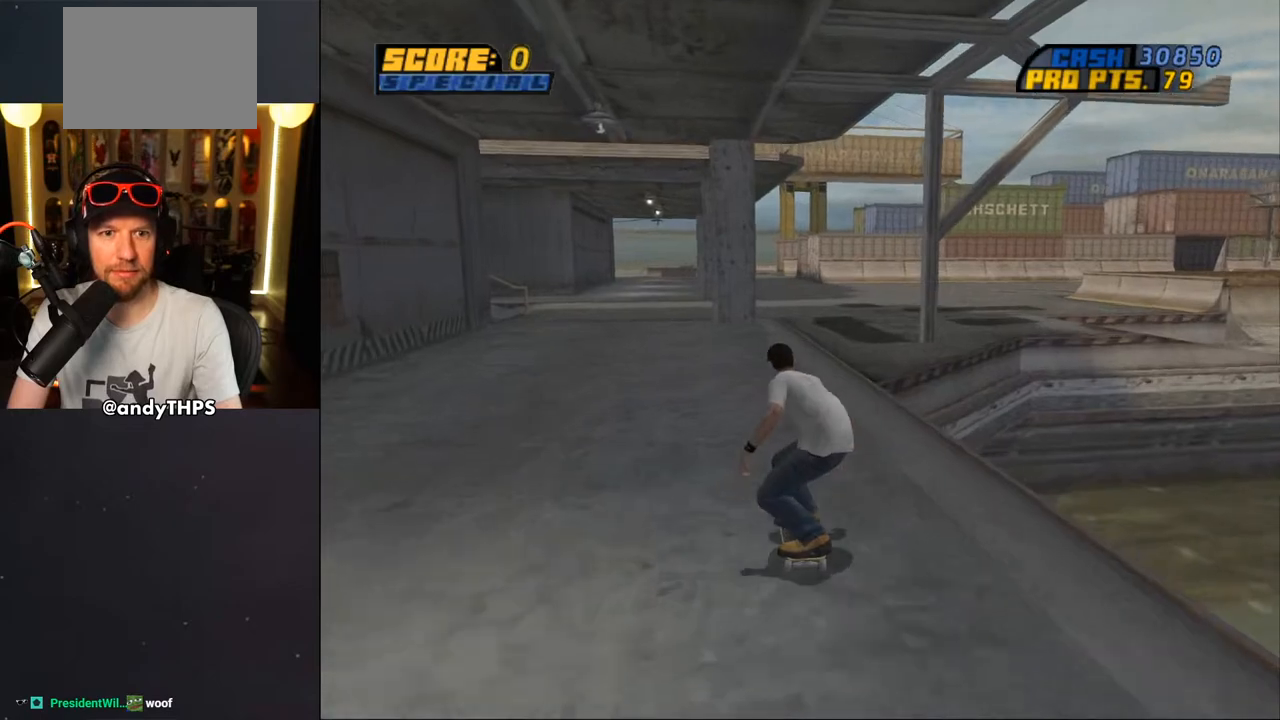
{"buttons": ["CROSS"], "left_stick": "center", "right_stick": "center", "events": [[133, "DPAD_LEFT", "down"], [233, "DPAD_LEFT", "up"]]}
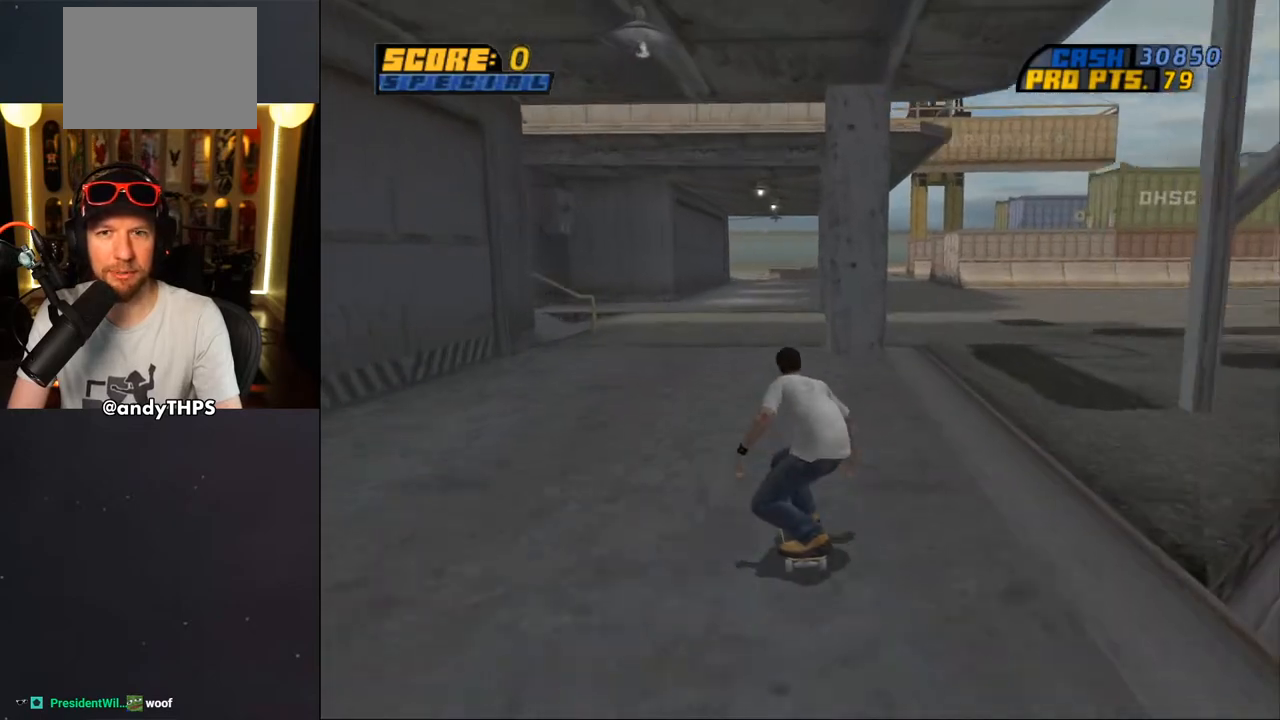
{"buttons": ["CROSS"], "left_stick": "center", "right_stick": "center", "events": [[250, "DPAD_LEFT", "down"], [350, "DPAD_LEFT", "up"]]}
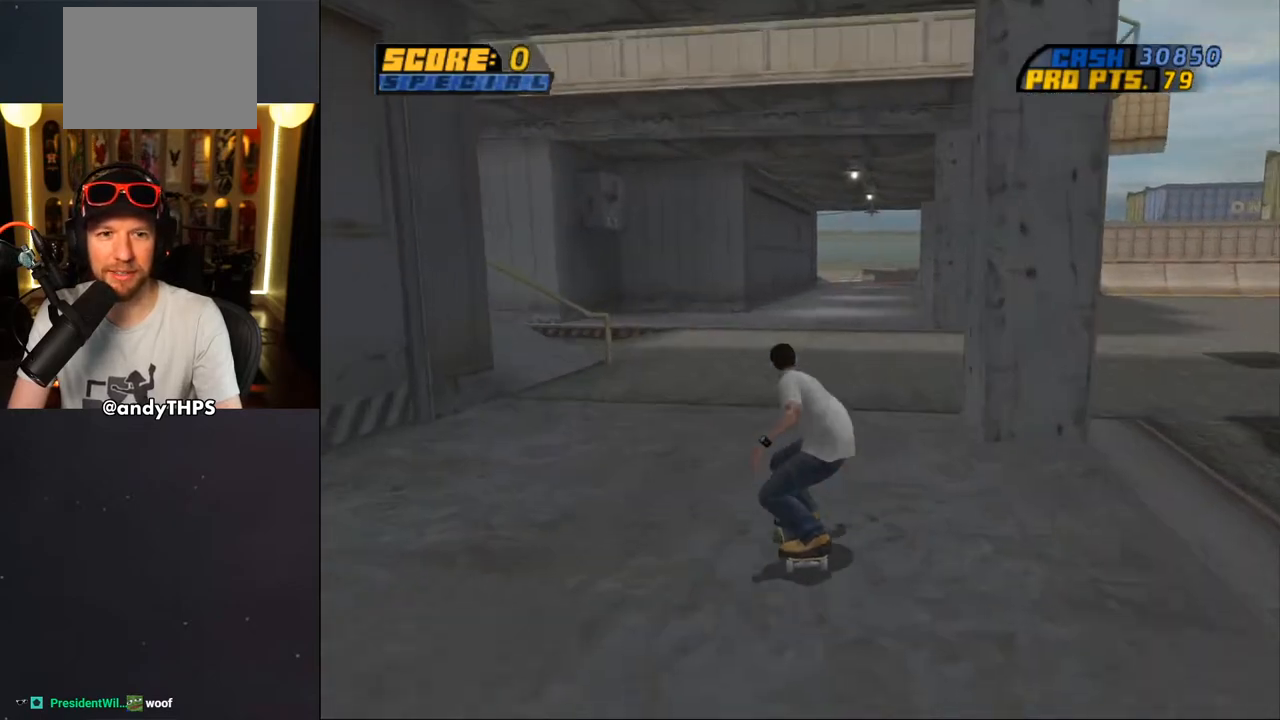
{"buttons": ["CROSS", "DPAD_LEFT"], "left_stick": "center", "right_stick": "center", "events": [[67, "DPAD_LEFT", "down"], [167, "DPAD_LEFT", "up"], [250, "DPAD_LEFT", "down"], [283, "DPAD_DOWN", "down"], [467, "DPAD_DOWN", "up"]]}
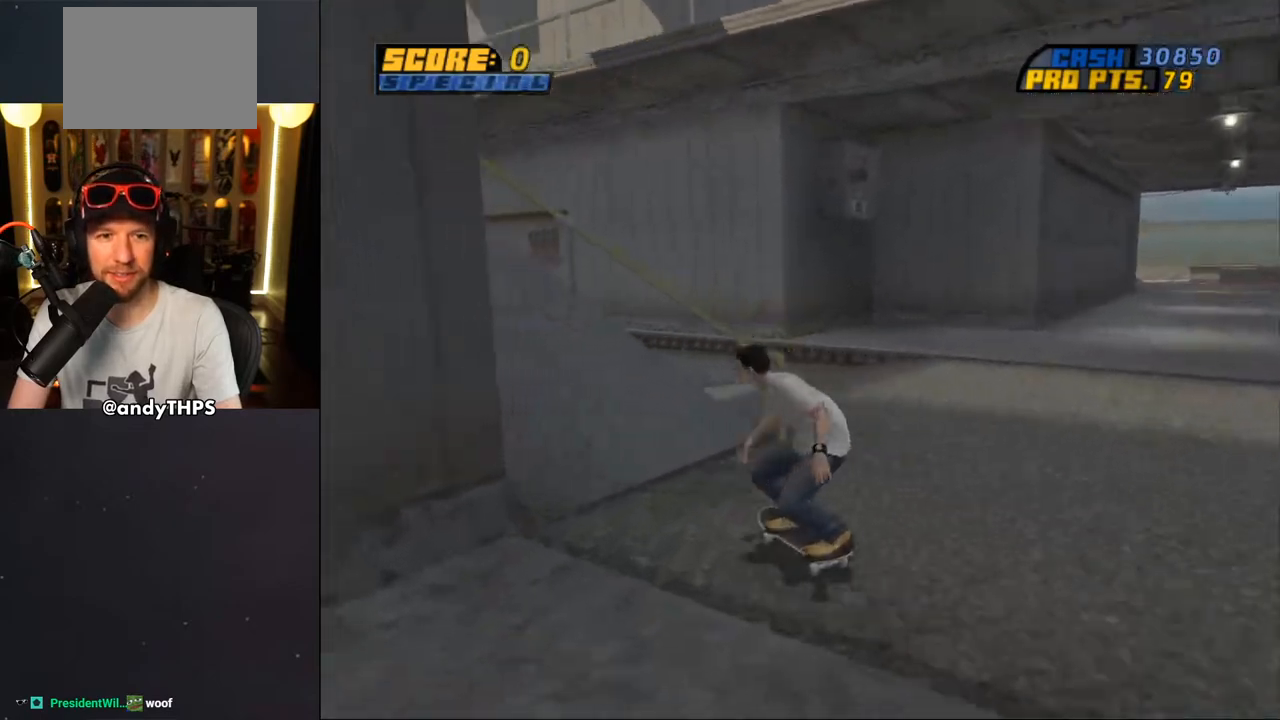
{"buttons": [], "left_stick": "center", "right_stick": "center", "events": [[83, "DPAD_UP", "down"], [150, "DPAD_LEFT", "up"], [150, "DPAD_UP", "up"], [200, "CROSS", "up"], [217, "TRIANGLE", "down"], [367, "CROSS", "down"], [367, "TRIANGLE", "up"], [433, "CROSS", "up"]]}
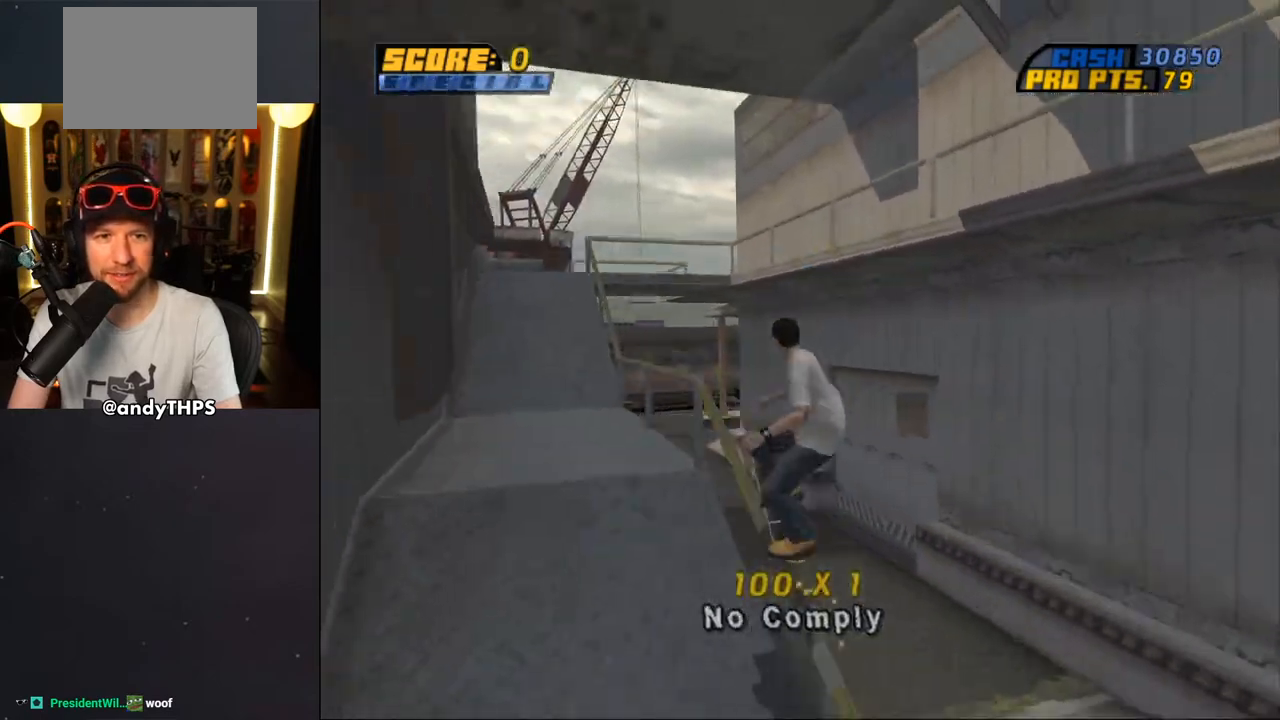
{"buttons": ["TRIANGLE"], "left_stick": "center", "right_stick": "center", "events": [[483, "TRIANGLE", "down"]]}
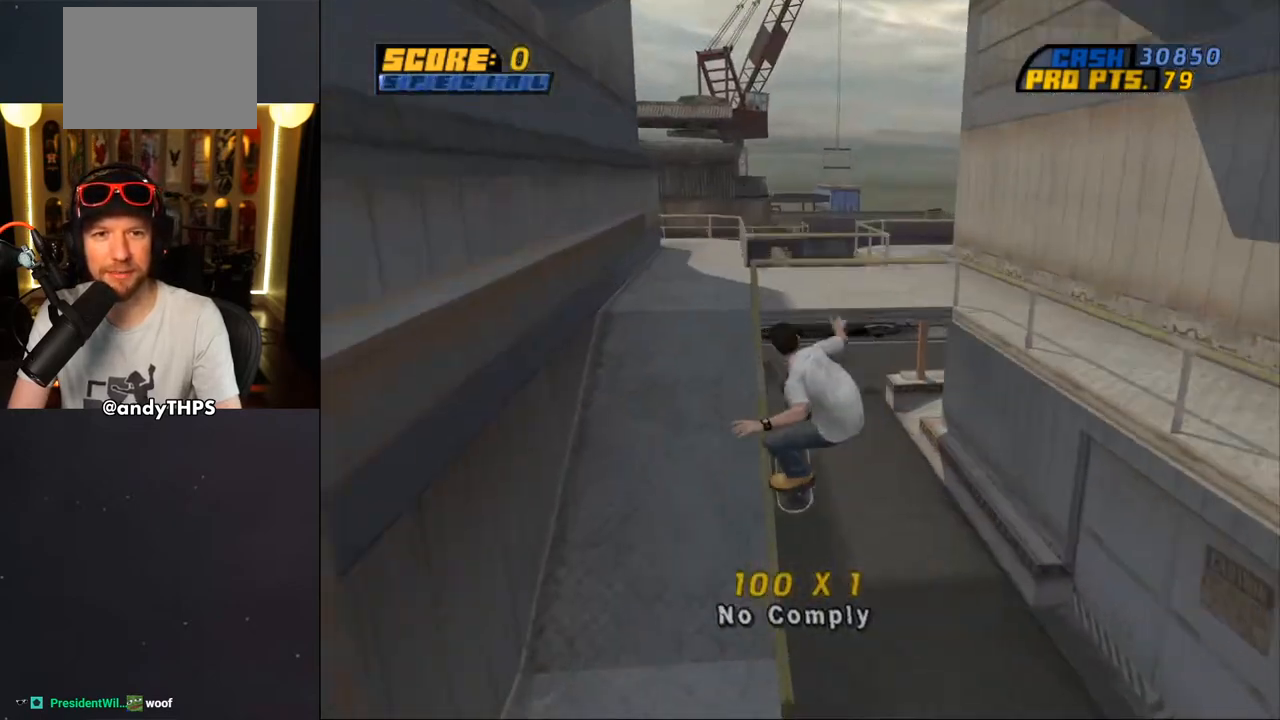
{"buttons": ["TRIANGLE", "L1", "DPAD_UP", "DPAD_LEFT"], "left_stick": "center", "right_stick": "center", "events": [[200, "DPAD_LEFT", "down"], [233, "CROSS", "down"], [233, "DPAD_DOWN", "down"], [283, "CROSS", "up"], [300, "L1", "down"], [333, "DPAD_DOWN", "up"], [500, "DPAD_UP", "down"]]}
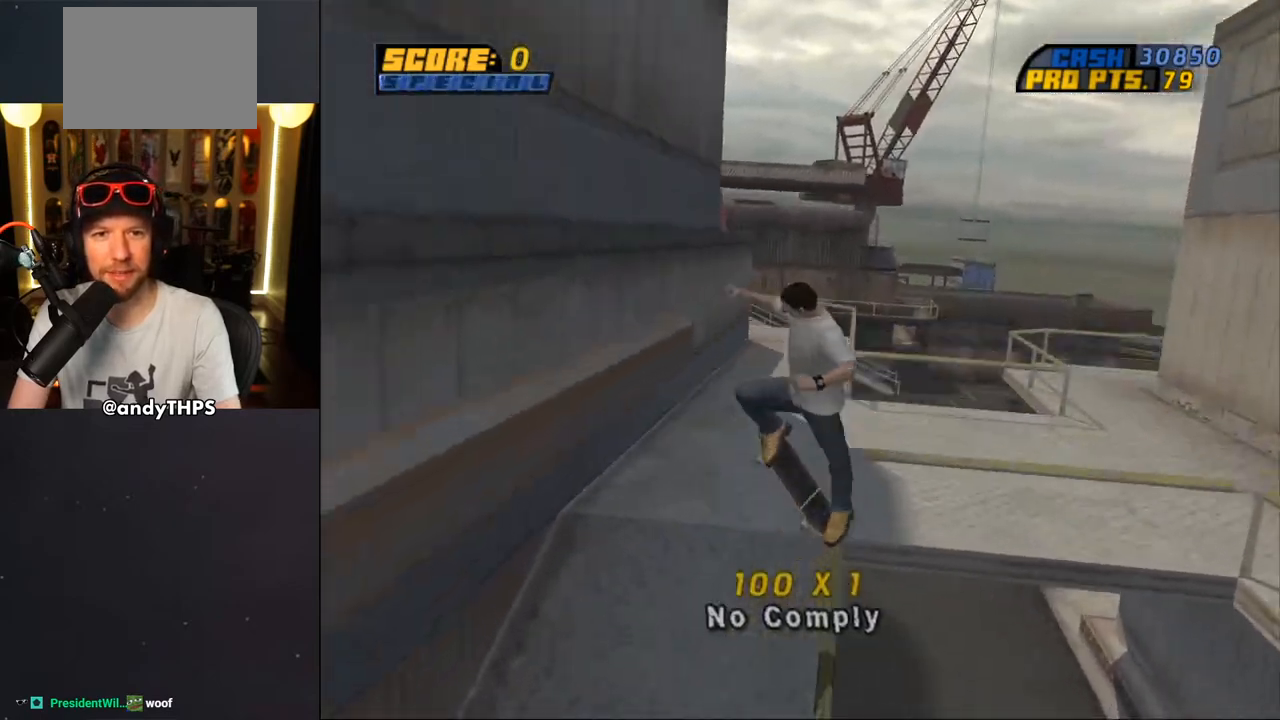
{"buttons": [], "left_stick": "center", "right_stick": "center", "events": [[200, "DPAD_LEFT", "up"], [200, "DPAD_UP", "up"], [233, "L1", "up"], [250, "TRIANGLE", "up"]]}
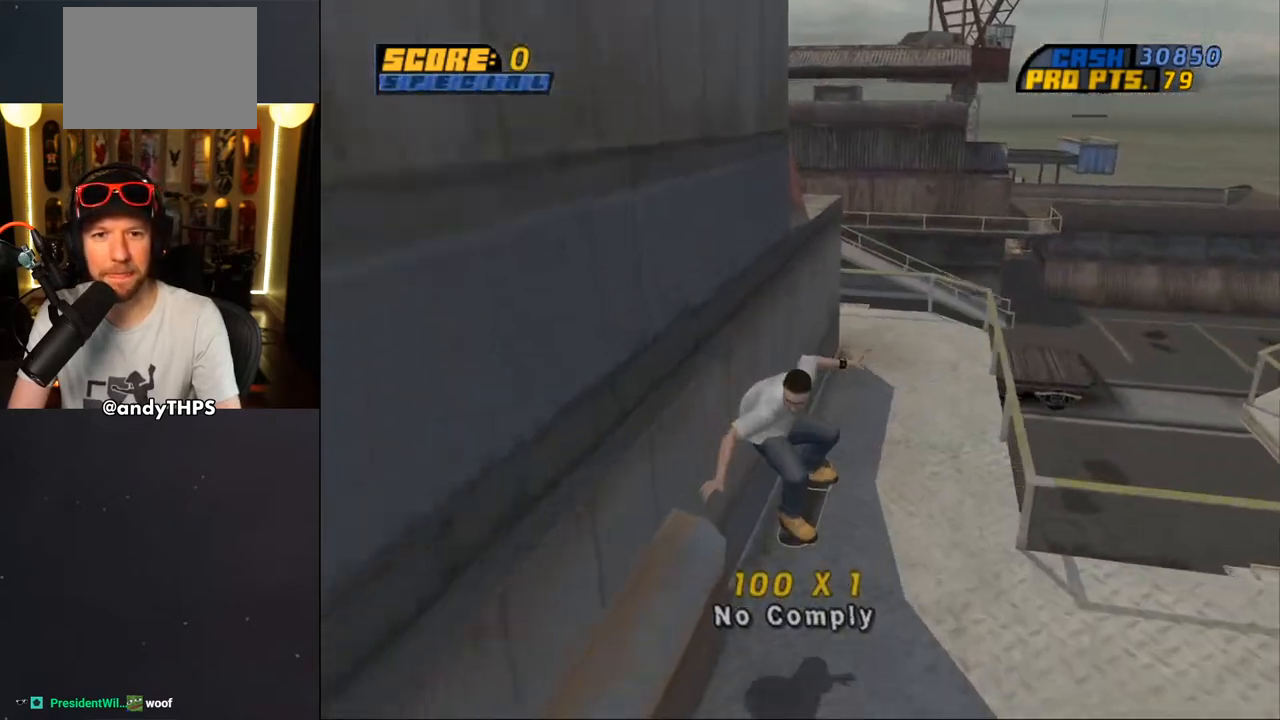
{"buttons": ["CROSS", "L1", "DPAD_DOWN"], "left_stick": "center", "right_stick": "center", "events": [[67, "DPAD_RIGHT", "down"], [150, "DPAD_DOWN", "down"], [317, "DPAD_RIGHT", "up"], [333, "CROSS", "down"], [400, "DPAD_DOWN", "up"], [450, "DPAD_DOWN", "down"], [500, "L1", "down"]]}
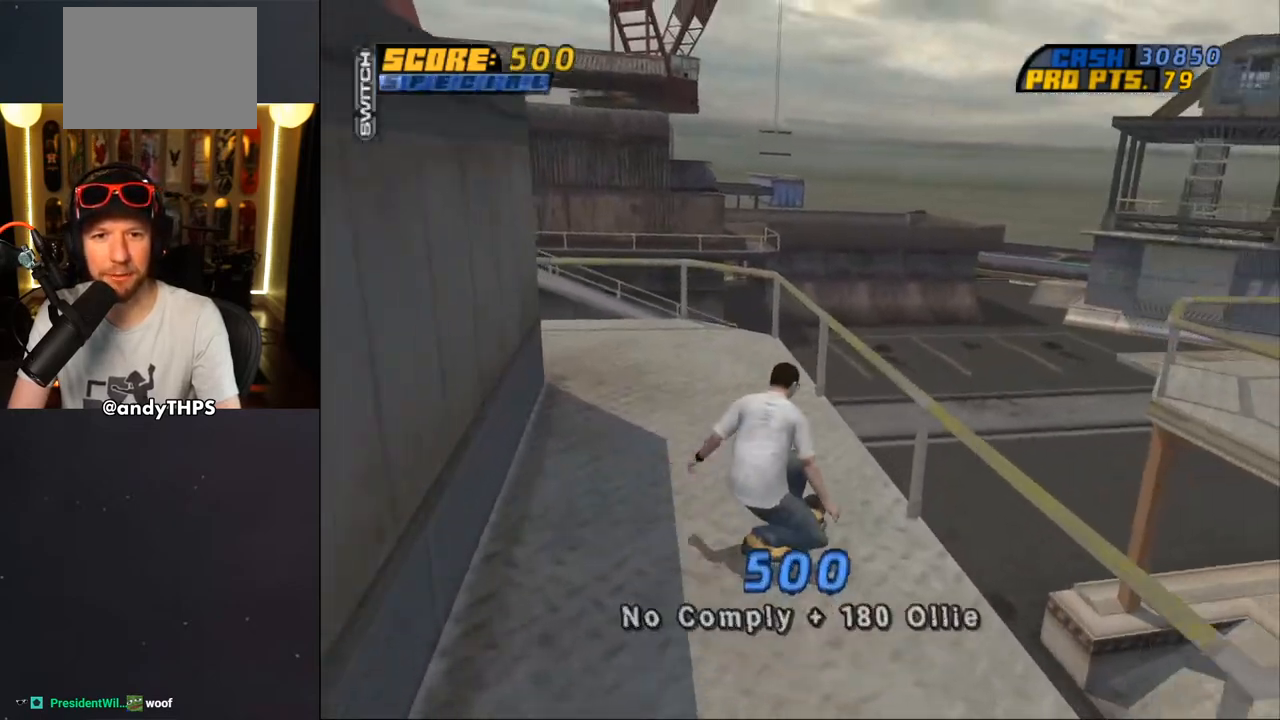
{"buttons": ["CROSS", "DPAD_DOWN"], "left_stick": "center", "right_stick": "center", "events": [[50, "DPAD_LEFT", "down"], [50, "R1", "down"], [133, "L1", "up"], [167, "R1", "up"], [333, "DPAD_LEFT", "up"]]}
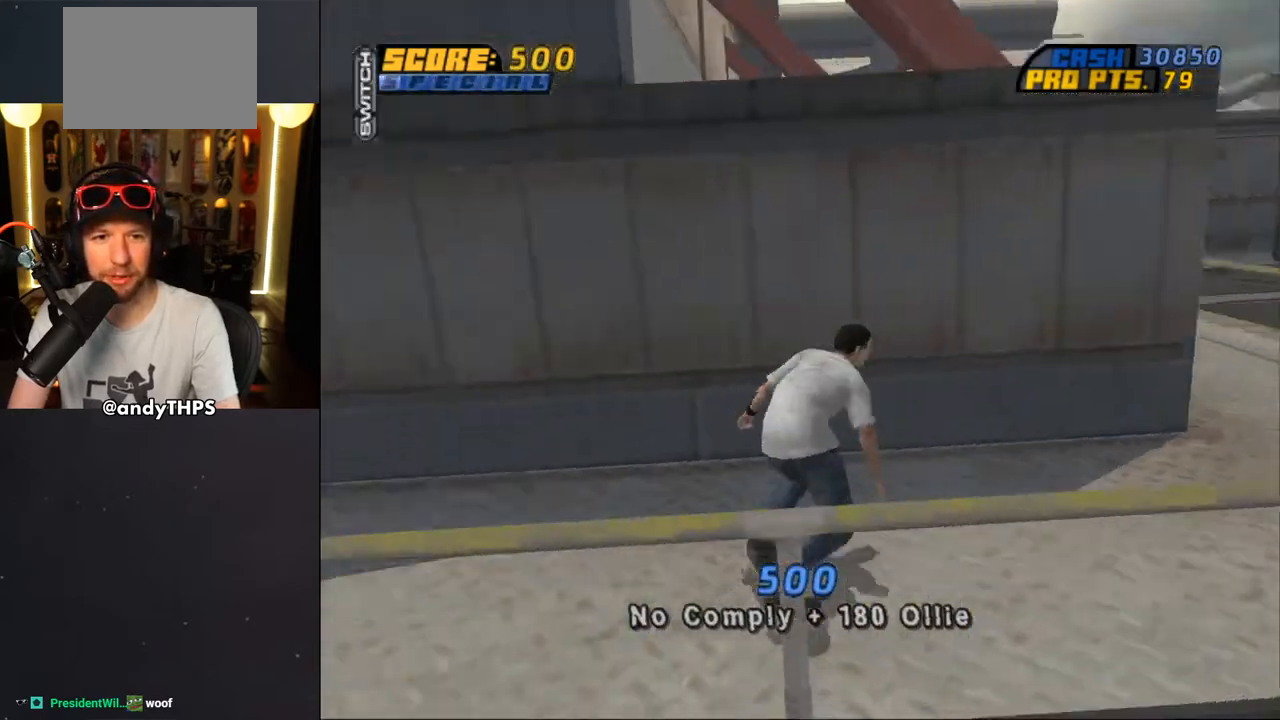
{"buttons": ["DPAD_DOWN"], "left_stick": "center", "right_stick": "center", "events": [[283, "DPAD_RIGHT", "down"], [467, "CROSS", "up"], [467, "DPAD_RIGHT", "up"]]}
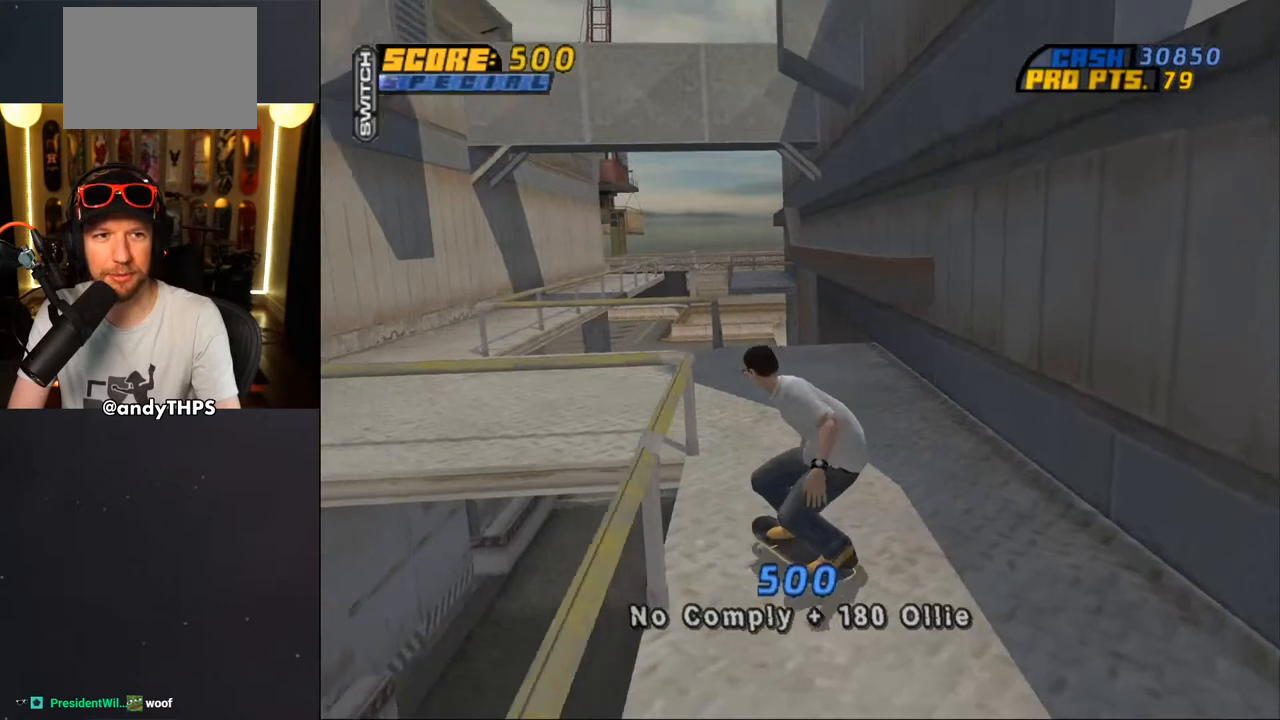
{"buttons": [], "left_stick": "center", "right_stick": "center", "events": [[100, "right_stick", "down"], [433, "right_stick", "center"], [500, "DPAD_DOWN", "up"]]}
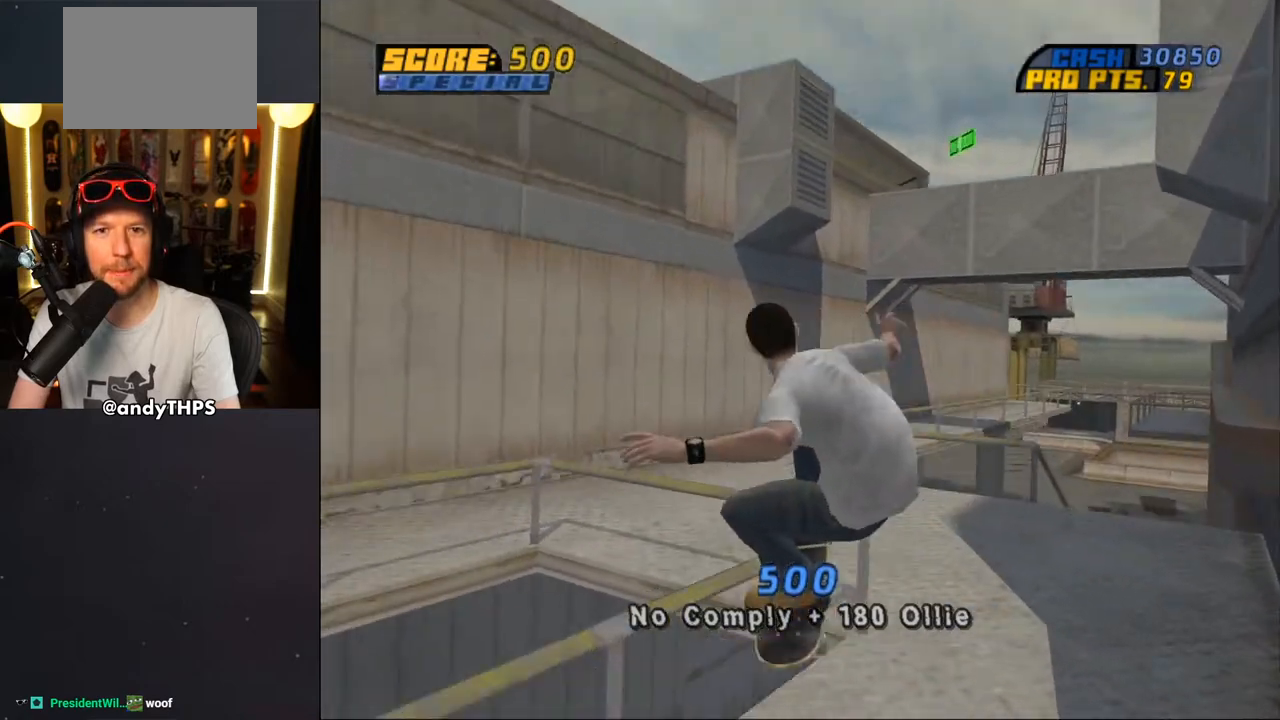
{"buttons": ["CROSS", "DPAD_DOWN", "DPAD_RIGHT"], "left_stick": "center", "right_stick": "center", "events": [[67, "DPAD_DOWN", "down"], [100, "CROSS", "down"], [267, "DPAD_RIGHT", "down"]]}
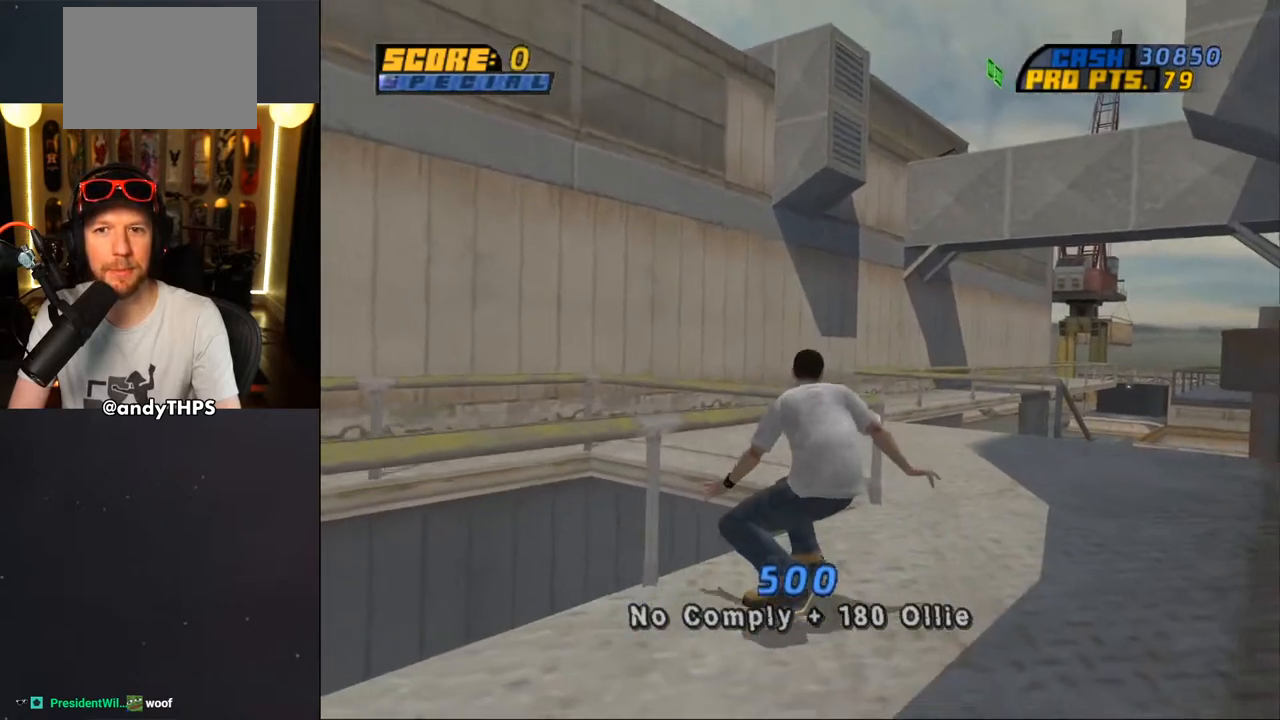
{"buttons": ["CROSS", "DPAD_DOWN"], "left_stick": "center", "right_stick": "center", "events": [[283, "DPAD_RIGHT", "up"]]}
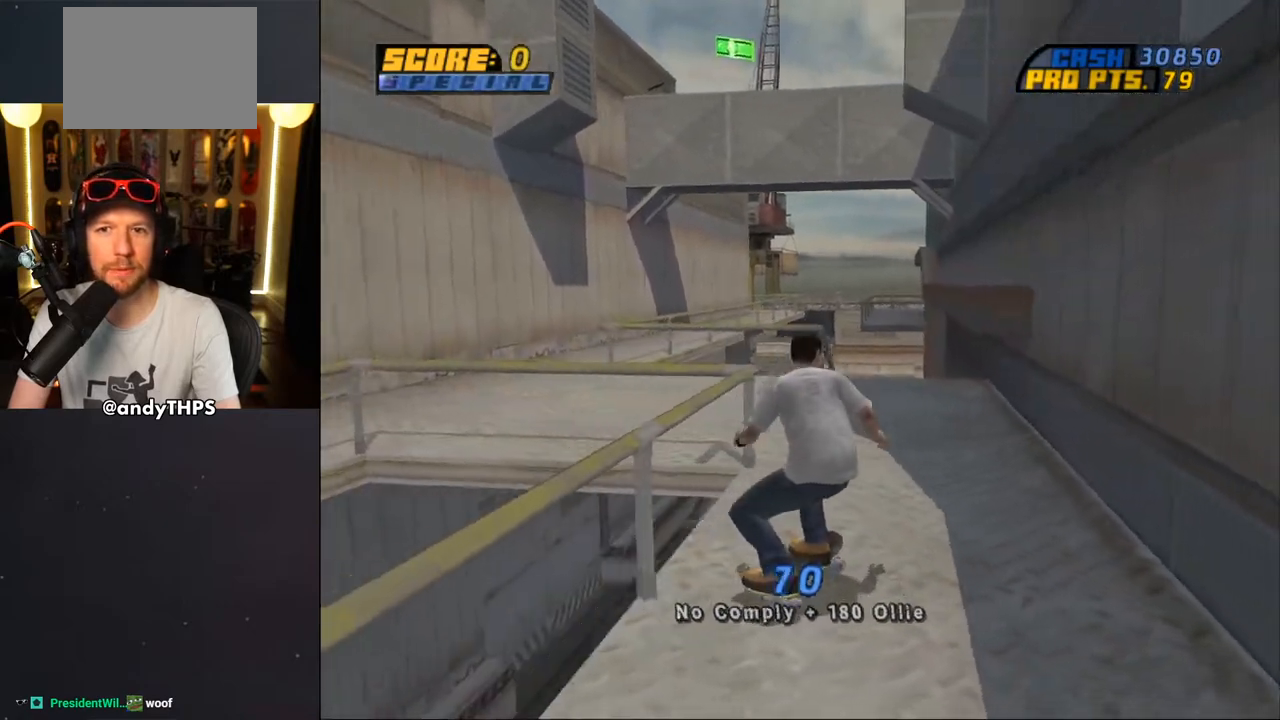
{"buttons": ["CROSS"], "left_stick": "center", "right_stick": "center", "events": [[150, "DPAD_DOWN", "up"], [317, "DPAD_RIGHT", "down"], [483, "DPAD_RIGHT", "up"]]}
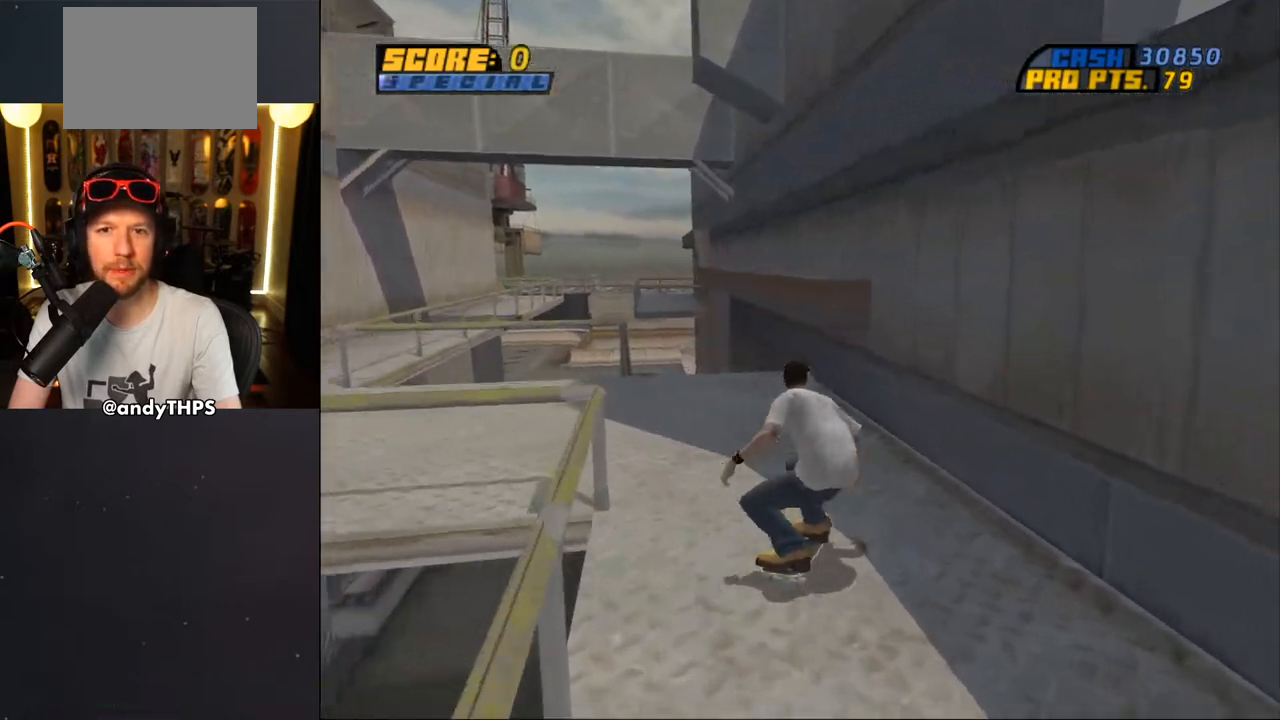
{"buttons": [], "left_stick": "center", "right_stick": "center", "events": [[33, "DPAD_UP", "down"], [100, "DPAD_UP", "up"], [117, "CROSS", "up"], [133, "TRIANGLE", "down"], [167, "DPAD_UP", "down"], [217, "CROSS", "down"], [217, "DPAD_UP", "up"], [233, "TRIANGLE", "up"], [267, "DPAD_UP", "down"], [300, "CROSS", "up"], [333, "DPAD_UP", "up"], [383, "DPAD_UP", "down"], [467, "DPAD_UP", "up"]]}
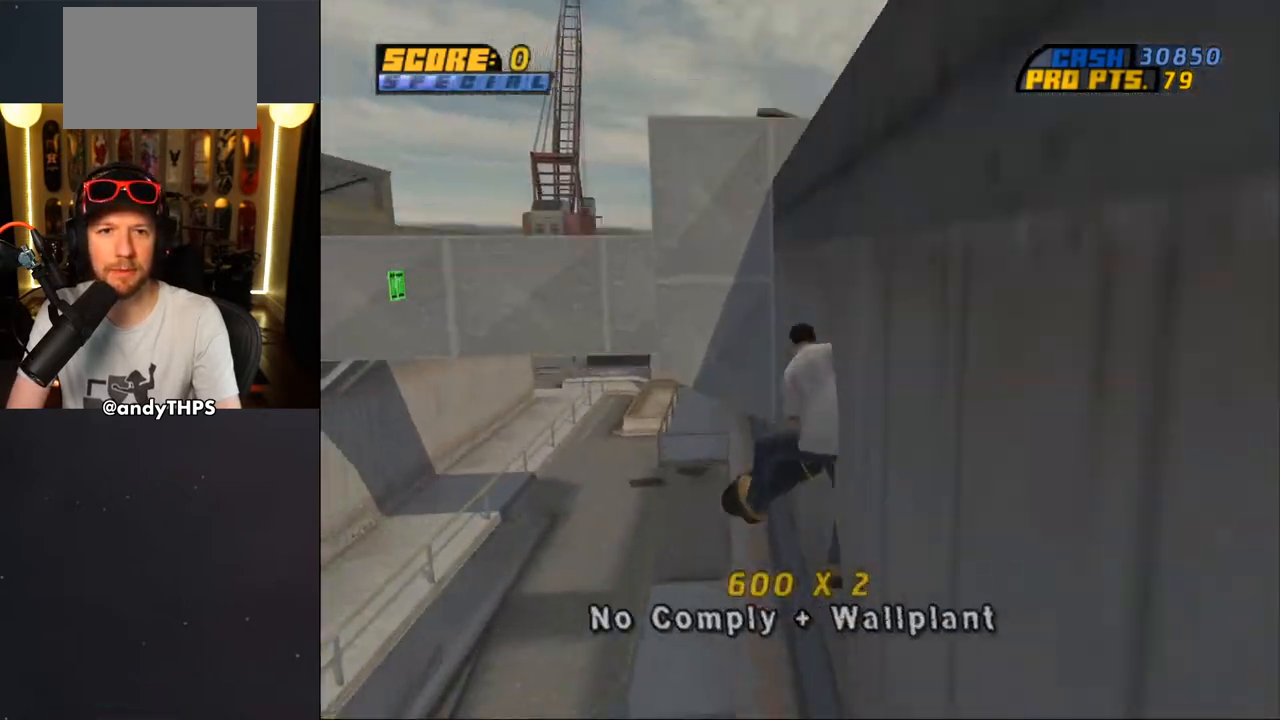
{"buttons": ["TRIANGLE", "R1", "DPAD_DOWN", "DPAD_RIGHT"], "left_stick": "center", "right_stick": "center", "events": [[33, "DPAD_UP", "down"], [50, "DPAD_UP", "up"], [333, "TRIANGLE", "down"], [400, "DPAD_DOWN", "down"], [400, "DPAD_RIGHT", "down"], [400, "R1", "down"]]}
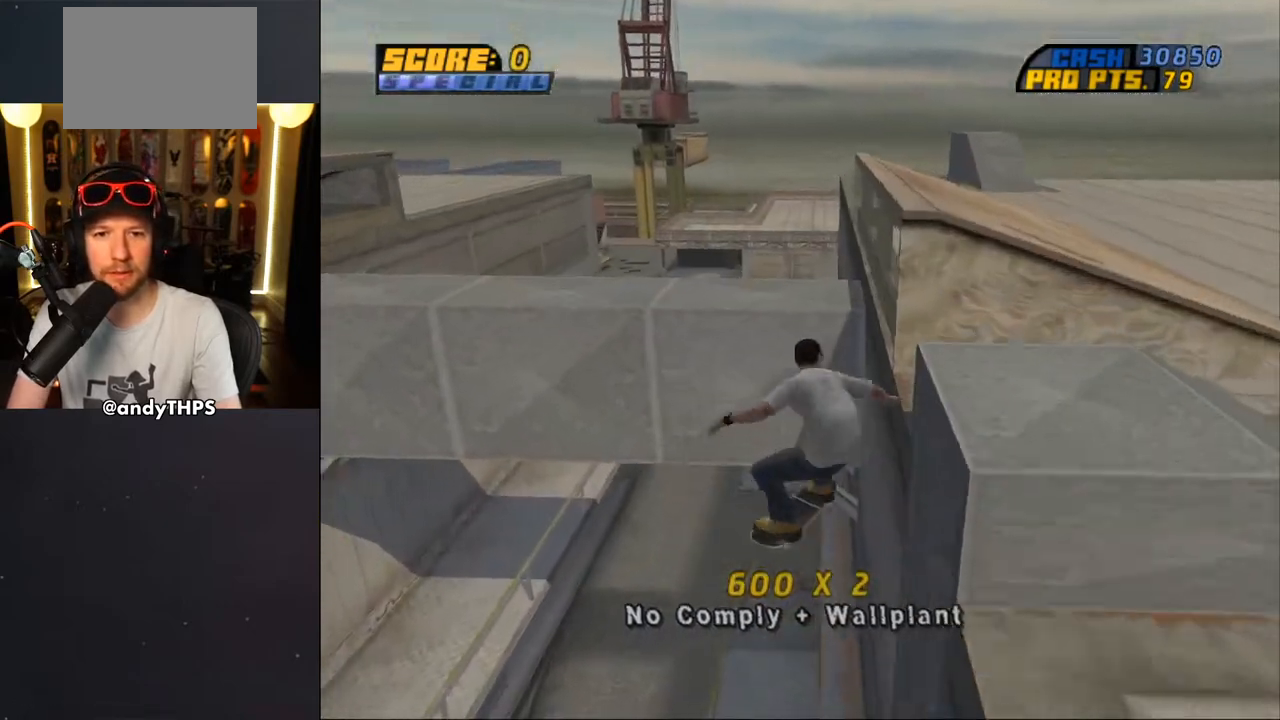
{"buttons": ["TRIANGLE", "R1"], "left_stick": "center", "right_stick": "center", "events": [[17, "DPAD_DOWN", "up"], [17, "DPAD_RIGHT", "up"], [17, "R1", "up"], [100, "DPAD_DOWN", "down"], [217, "CROSS", "down"], [217, "DPAD_DOWN", "up"], [333, "CROSS", "up"], [333, "R1", "down"]]}
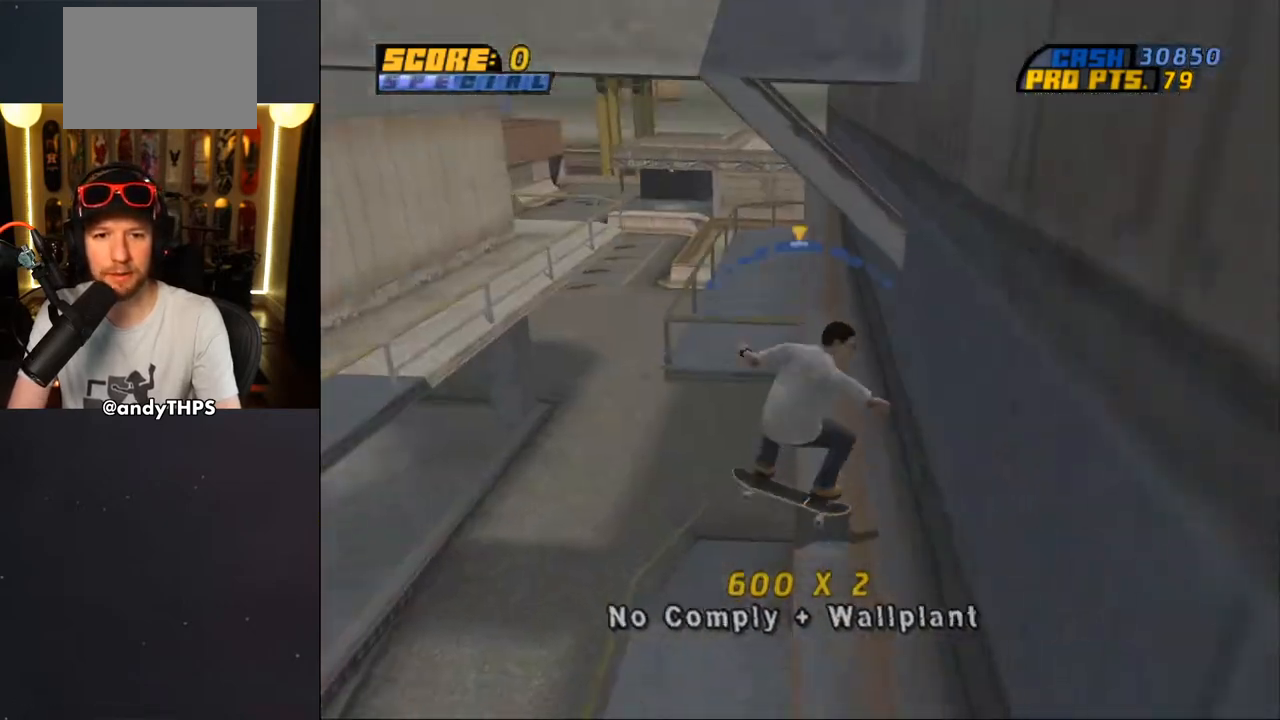
{"buttons": ["CROSS"], "left_stick": "center", "right_stick": "center", "events": [[100, "DPAD_DOWN", "down"], [167, "TRIANGLE", "up"], [183, "R1", "up"], [383, "CROSS", "down"], [467, "DPAD_DOWN", "up"]]}